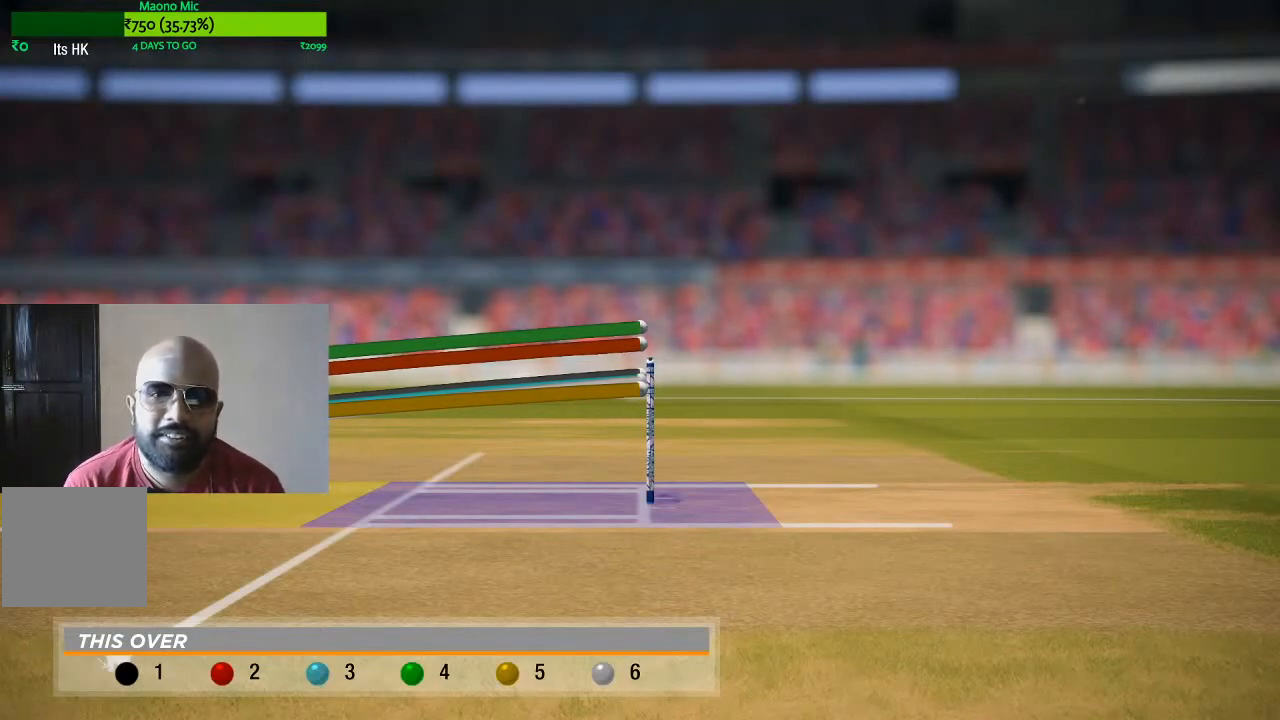
Gameplay with a controller (Xbox layout); each line is a JSON object with the inputs held at the frame after it. "events" lists button and stick changes between this image and that frame as [ms after this image, input, new state], when the widget could be followed in between. Not read: L3 R3.
{"buttons": [], "left_stick": "center", "right_stick": "center", "events": []}
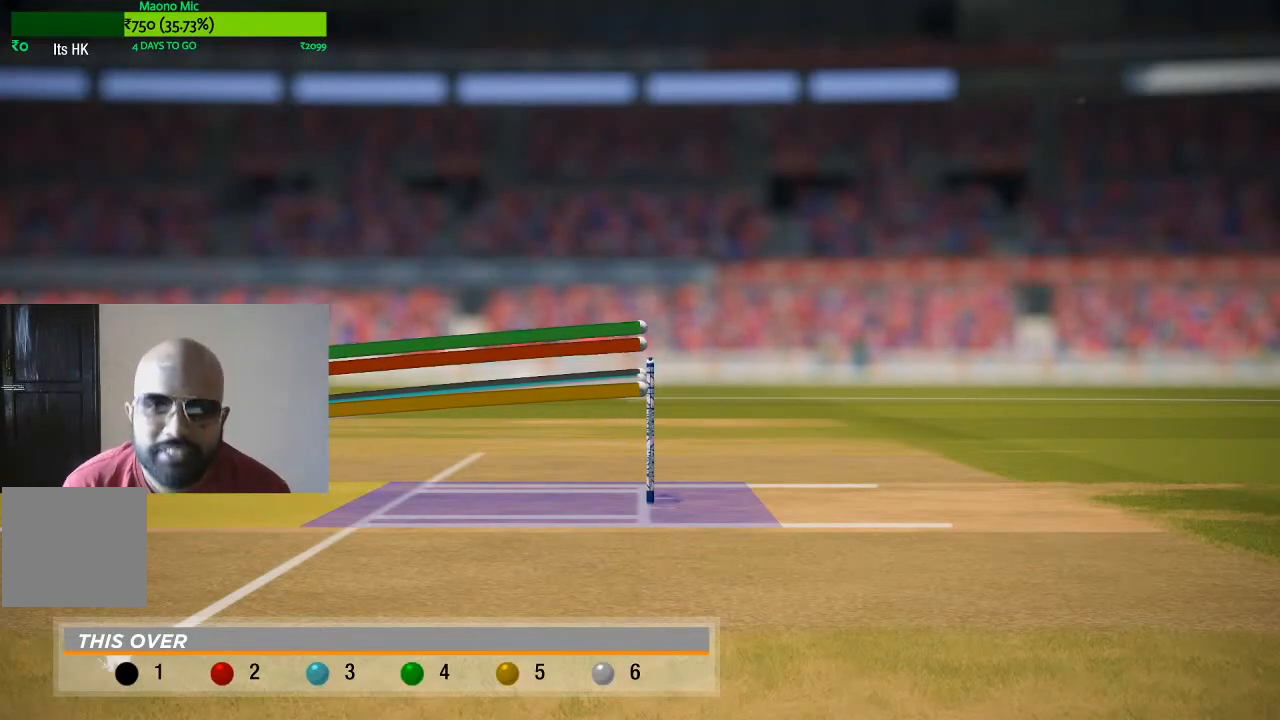
{"buttons": [], "left_stick": "center", "right_stick": "center", "events": []}
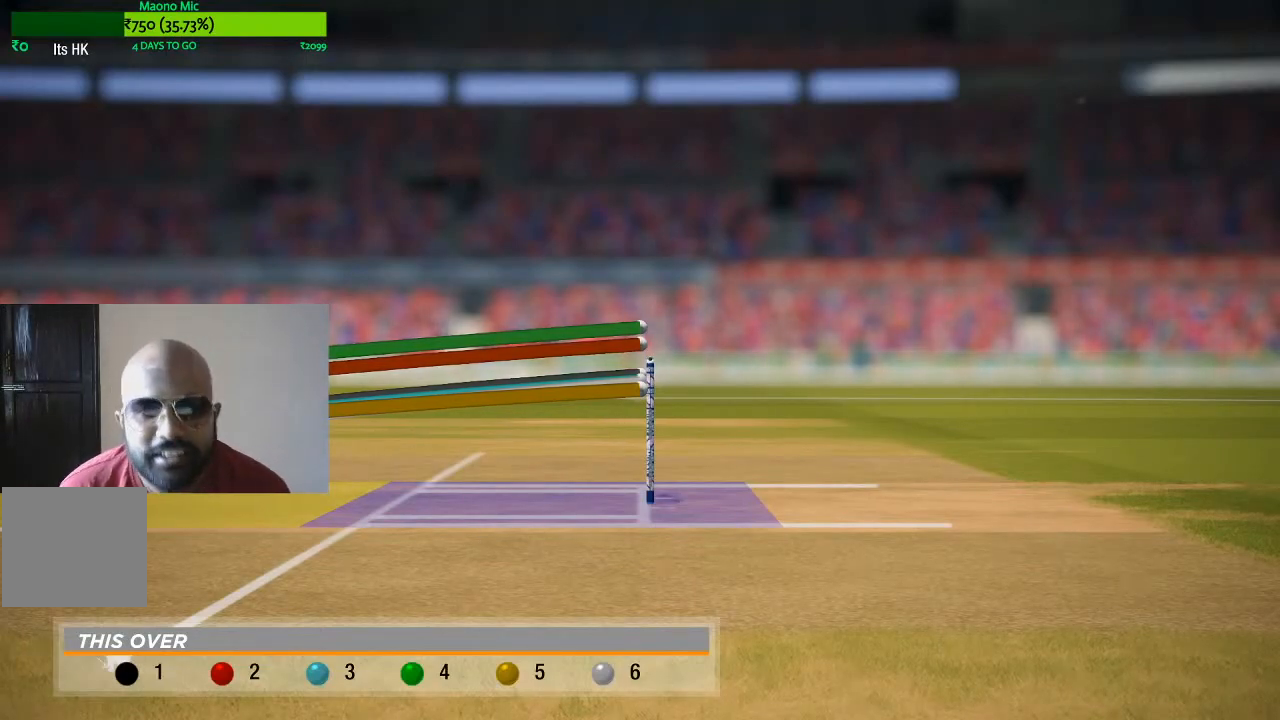
{"buttons": [], "left_stick": "center", "right_stick": "center", "events": []}
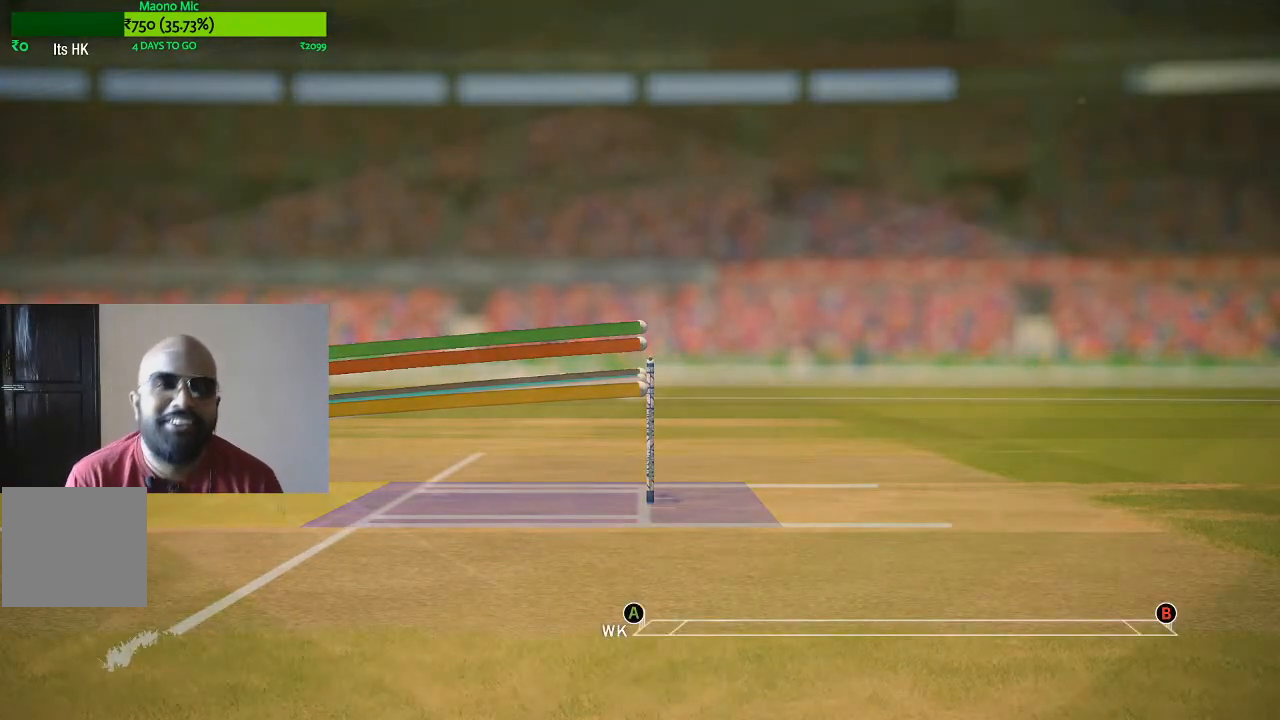
{"buttons": [], "left_stick": "center", "right_stick": "center", "events": []}
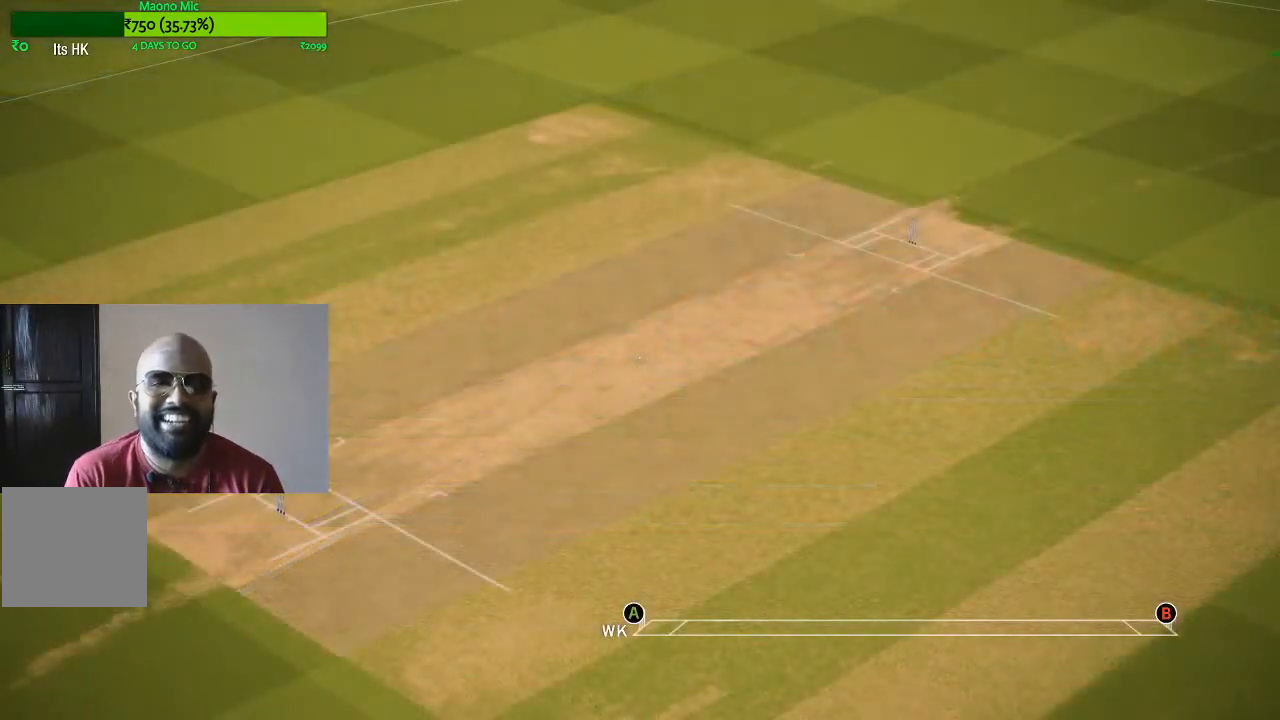
{"buttons": [], "left_stick": "center", "right_stick": "center", "events": []}
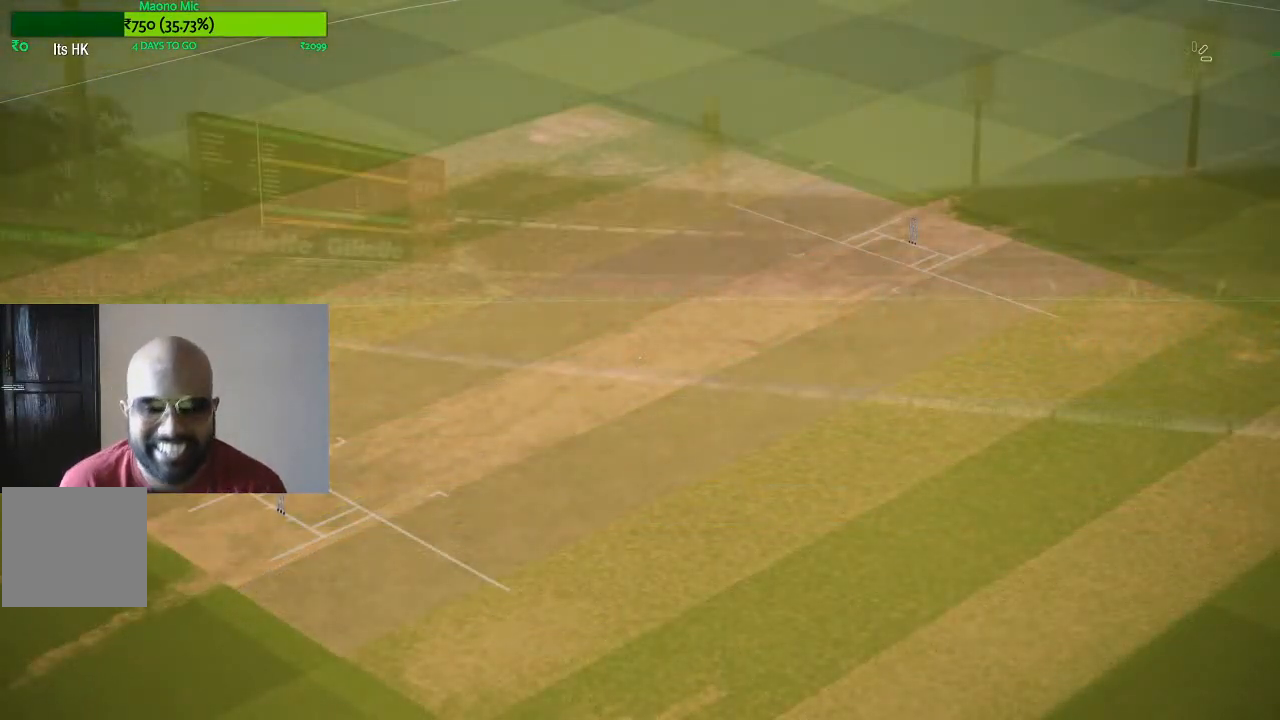
{"buttons": [], "left_stick": "left", "right_stick": "center", "events": [[383, "left_stick", "left"]]}
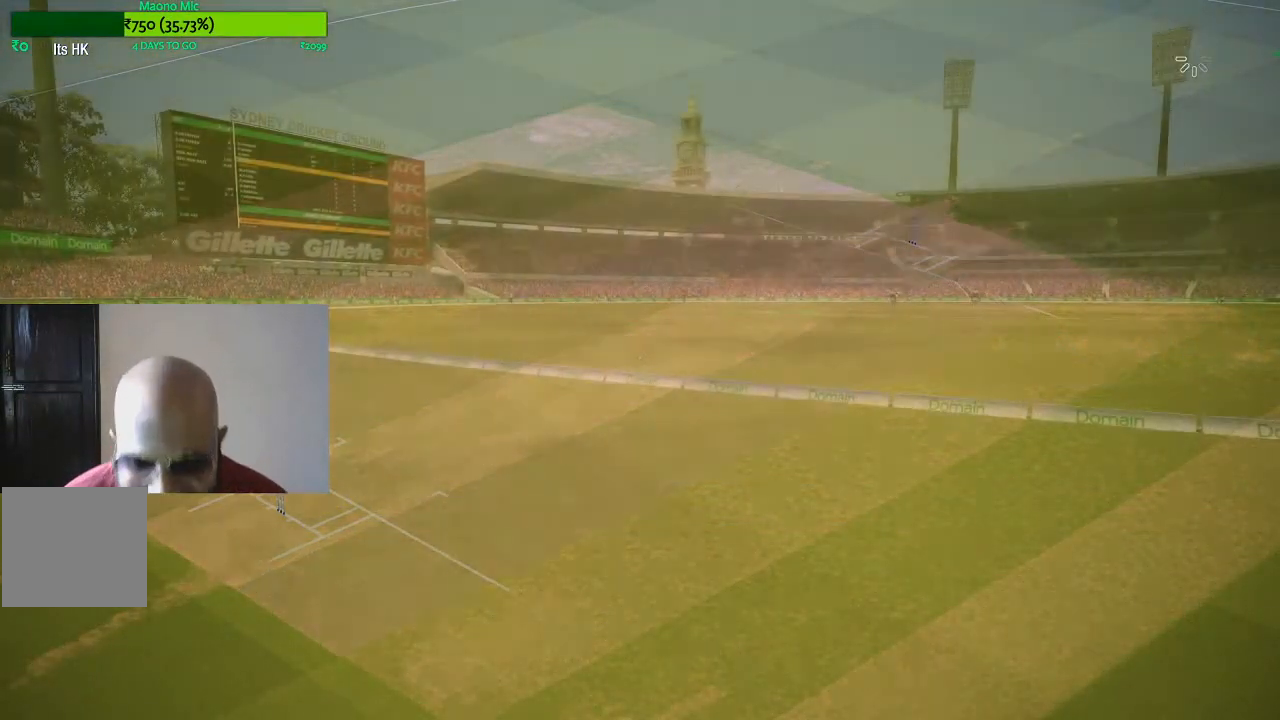
{"buttons": [], "left_stick": "down-right", "right_stick": "center", "events": [[167, "left_stick", "up-right"], [450, "left_stick", "down-right"]]}
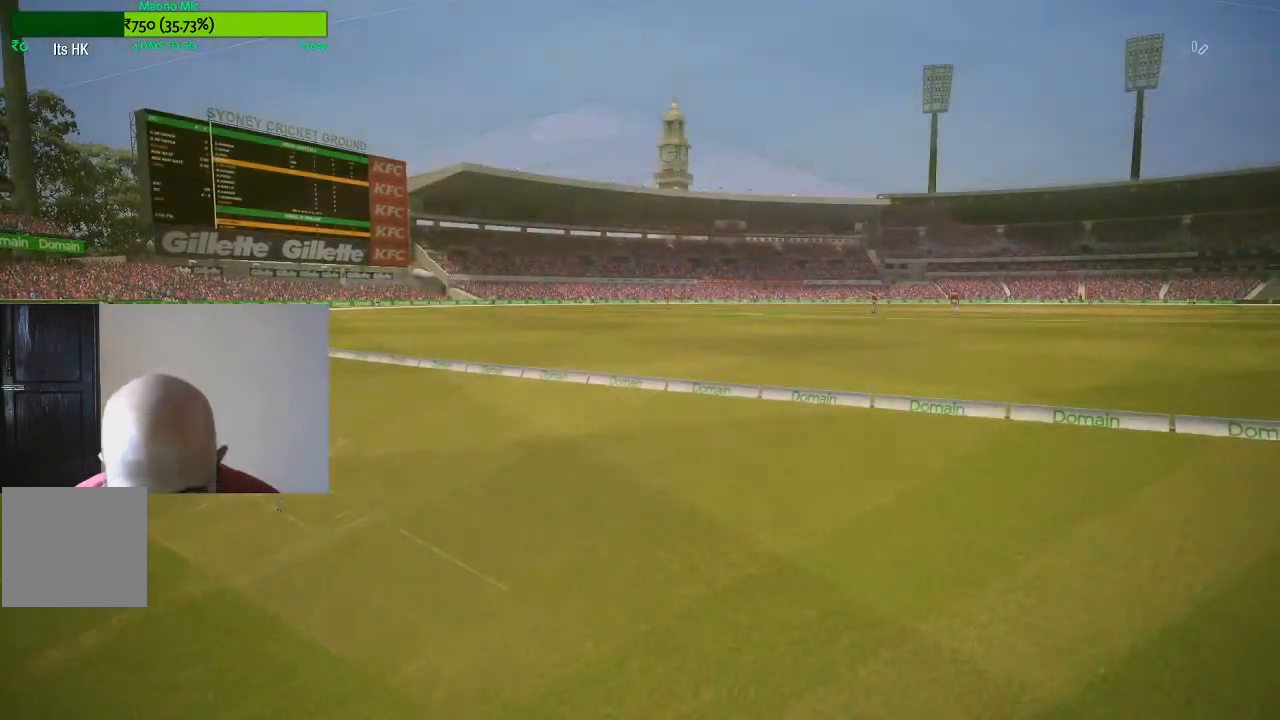
{"buttons": [], "left_stick": "center", "right_stick": "center", "events": [[133, "left_stick", "left"], [250, "left_stick", "center"]]}
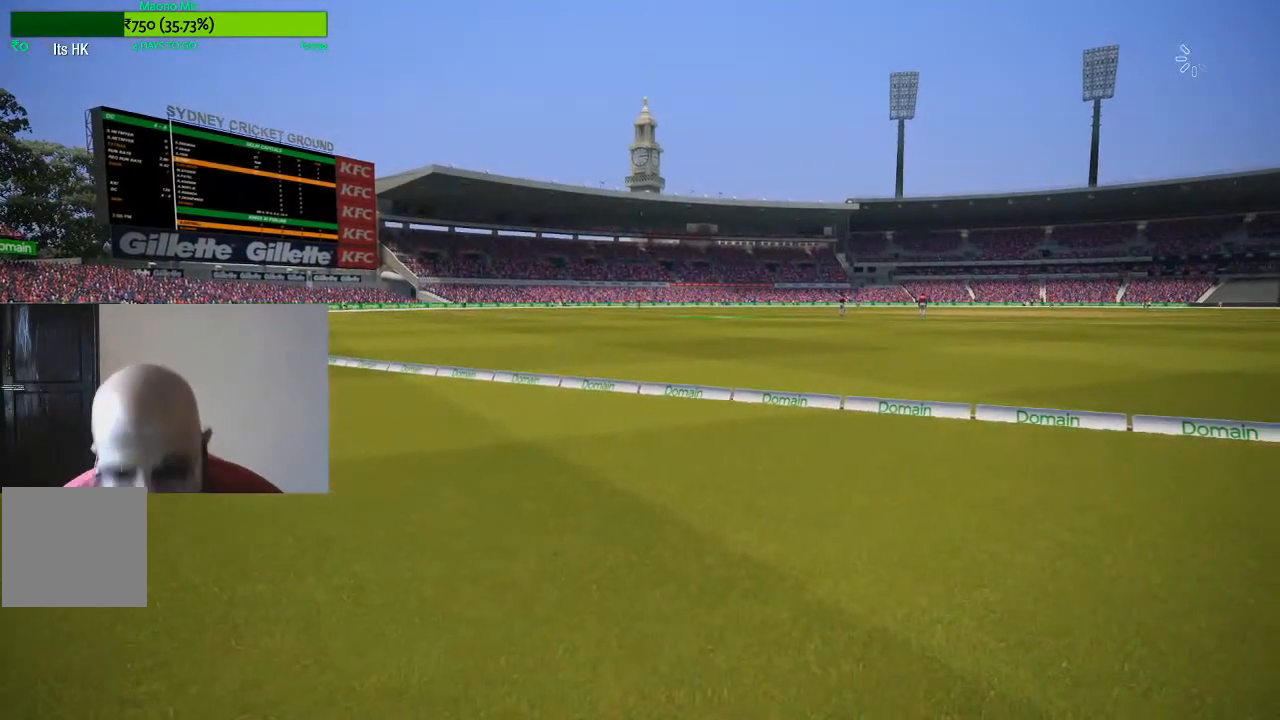
{"buttons": [], "left_stick": "center", "right_stick": "center", "events": []}
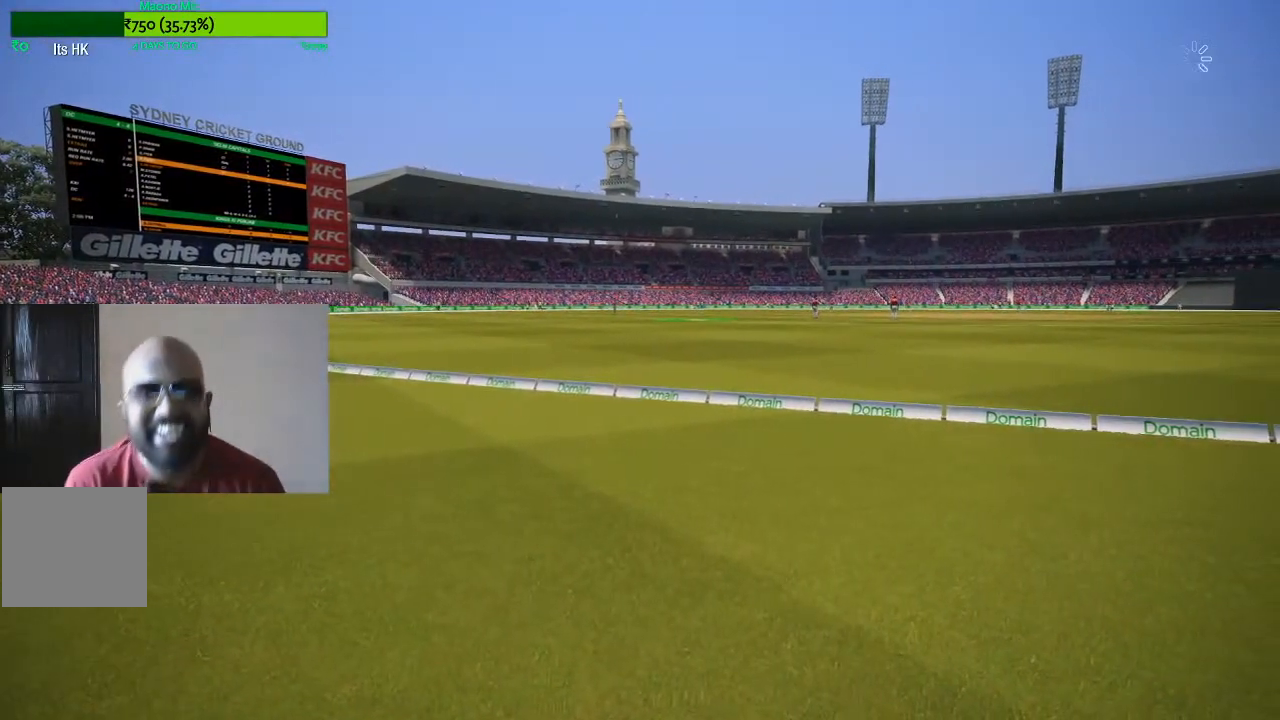
{"buttons": [], "left_stick": "center", "right_stick": "center", "events": []}
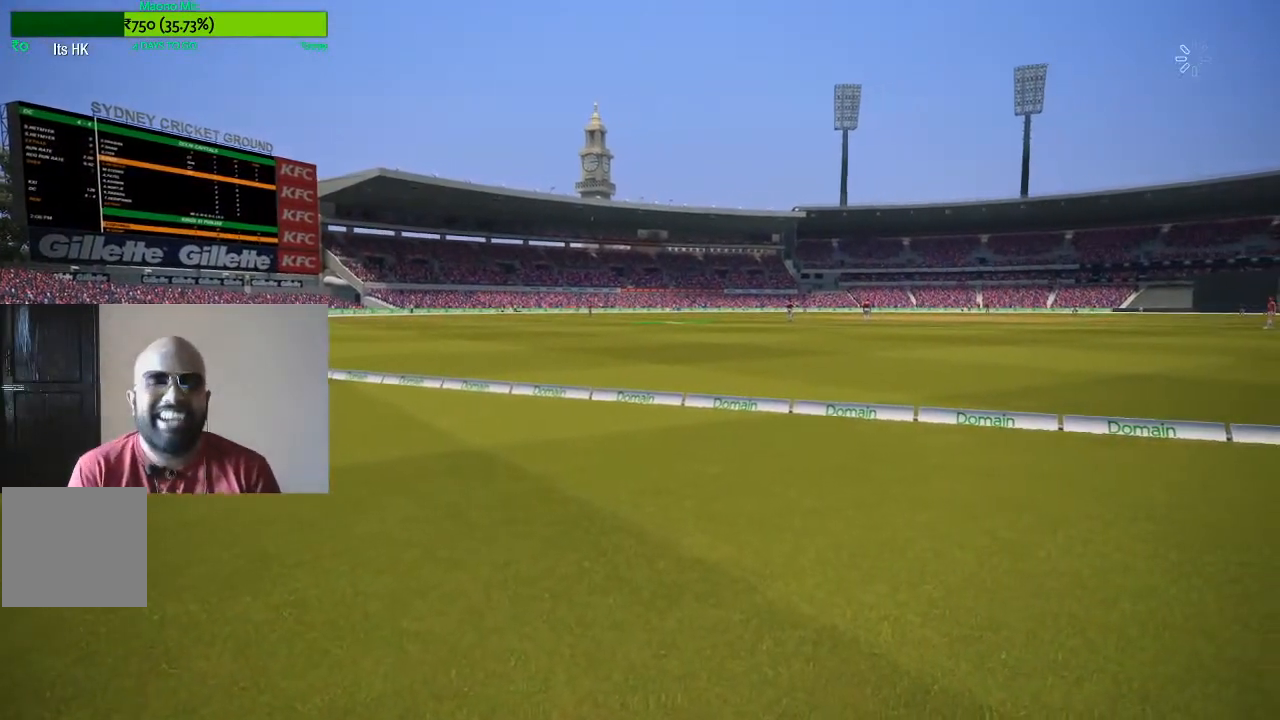
{"buttons": [], "left_stick": "center", "right_stick": "center", "events": []}
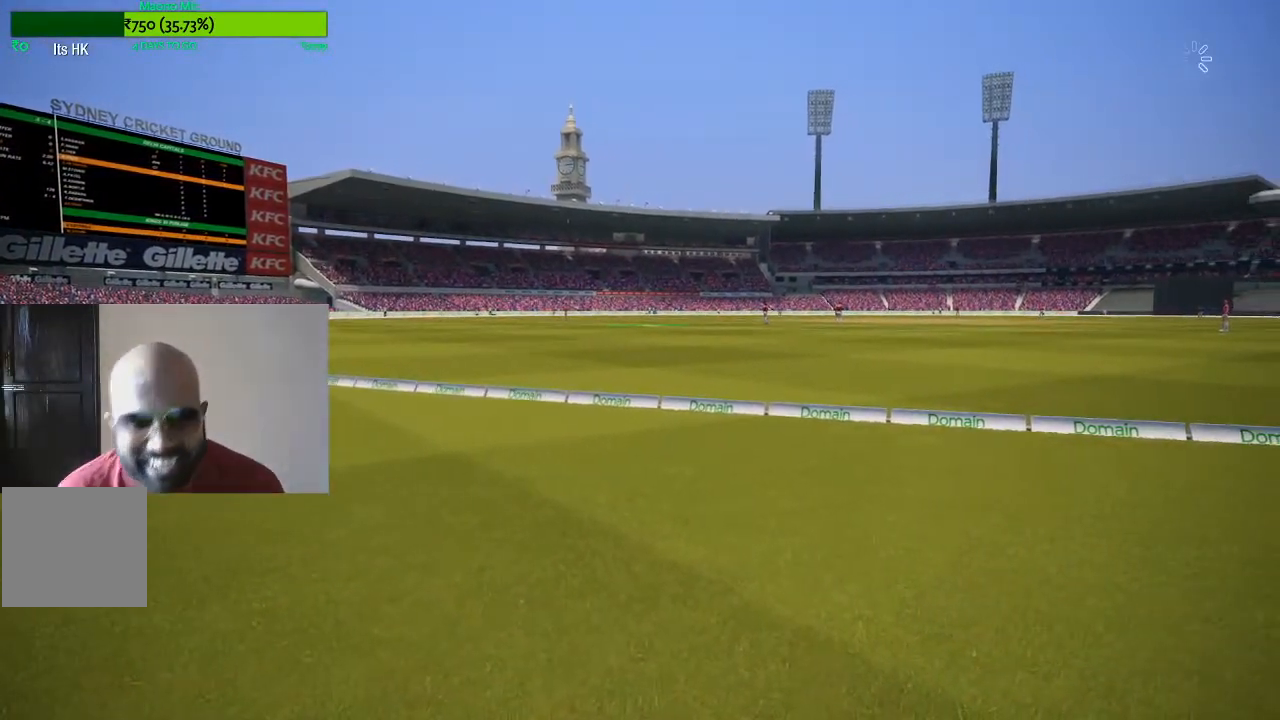
{"buttons": [], "left_stick": "left", "right_stick": "center", "events": [[450, "left_stick", "left"]]}
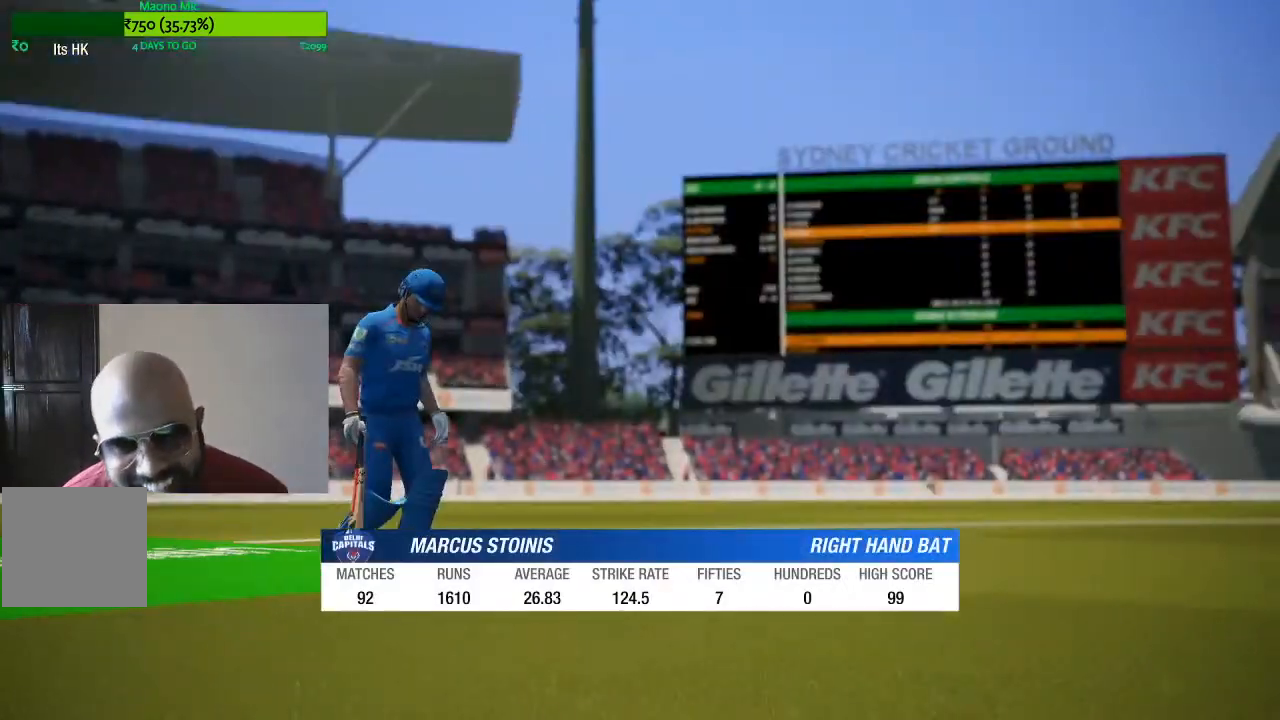
{"buttons": [], "left_stick": "down", "right_stick": "center", "events": [[133, "left_stick", "up-left"], [300, "left_stick", "up-right"], [483, "left_stick", "down"]]}
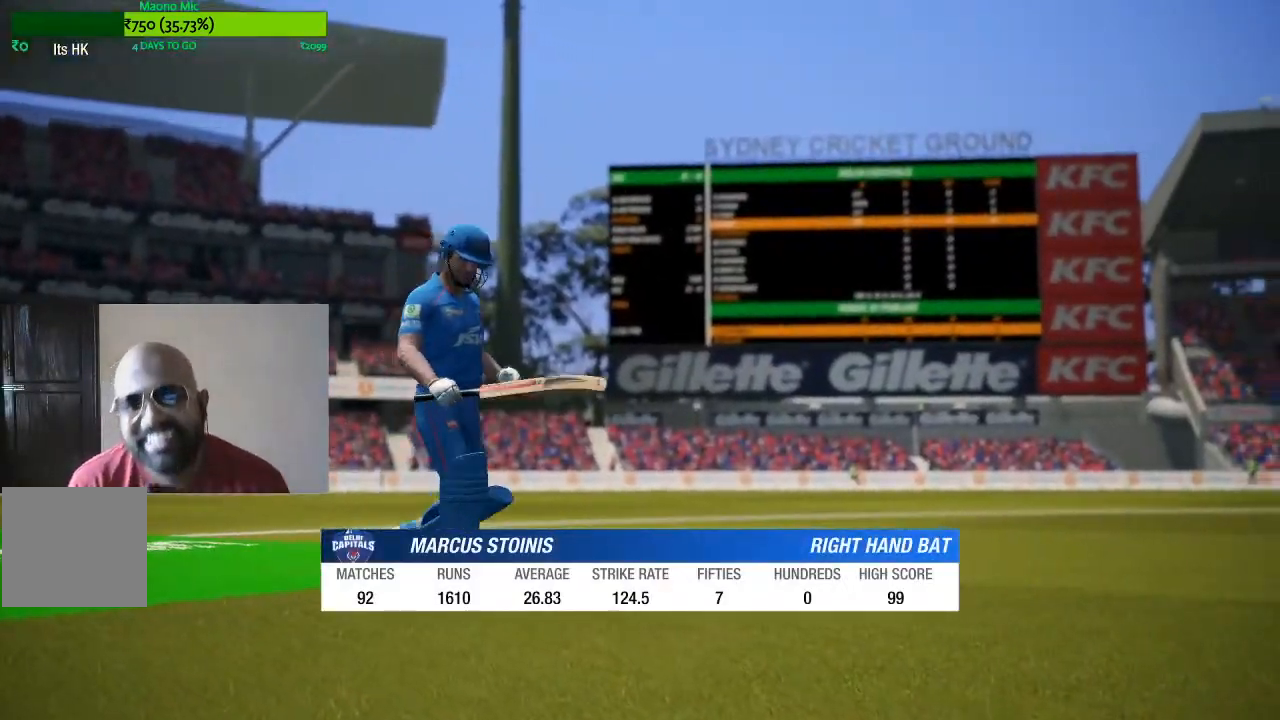
{"buttons": [], "left_stick": "center", "right_stick": "center", "events": [[100, "A", "down"], [100, "left_stick", "center"], [267, "A", "up"]]}
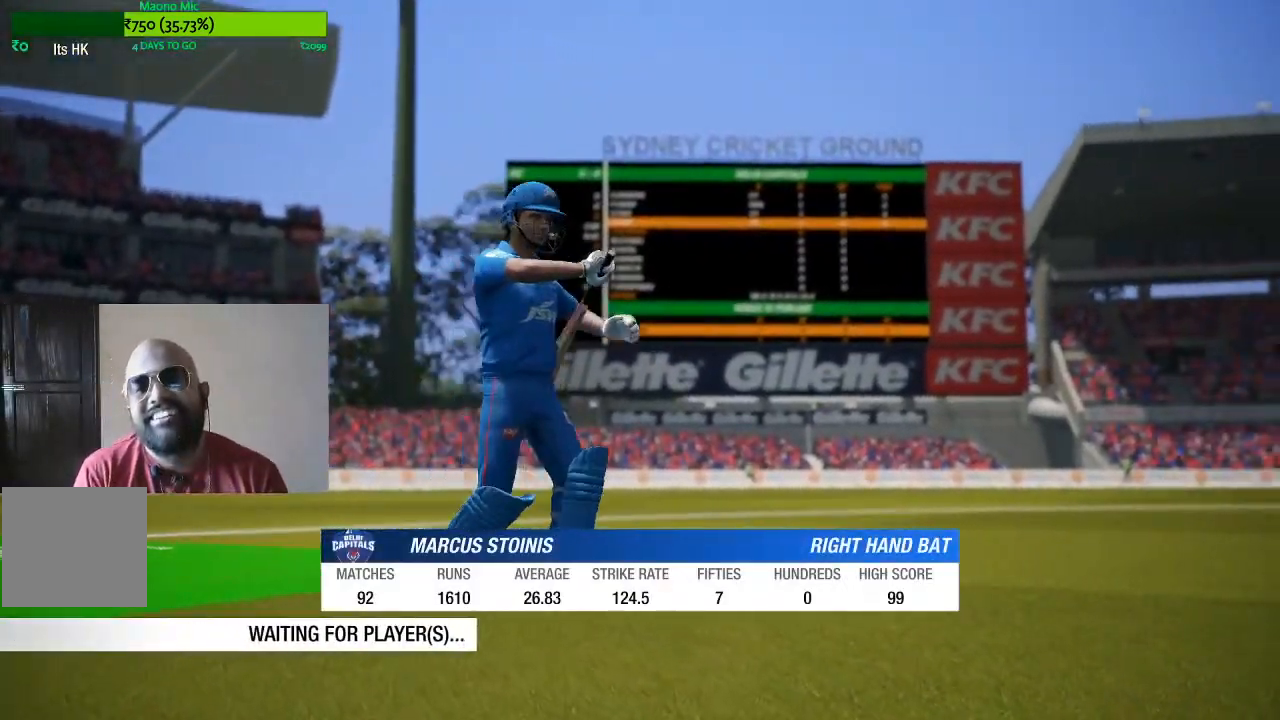
{"buttons": ["A"], "left_stick": "center", "right_stick": "center", "events": [[383, "A", "down"]]}
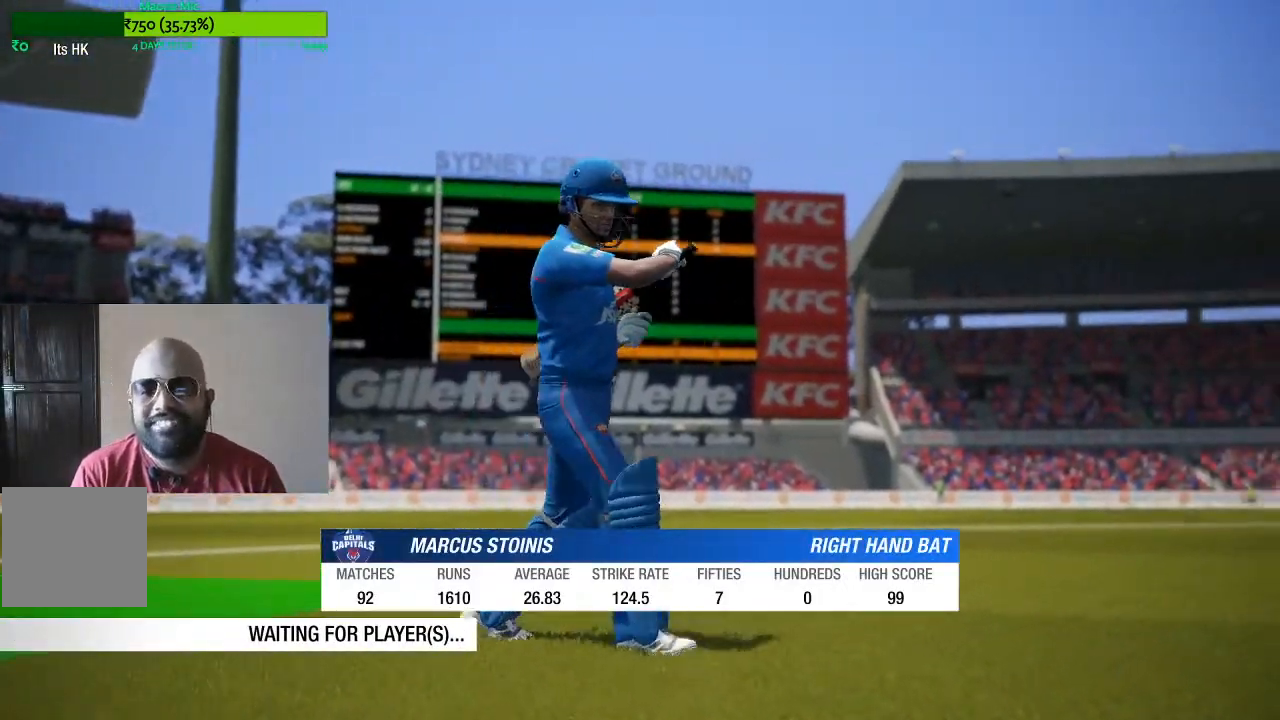
{"buttons": [], "left_stick": "center", "right_stick": "center", "events": [[50, "A", "up"]]}
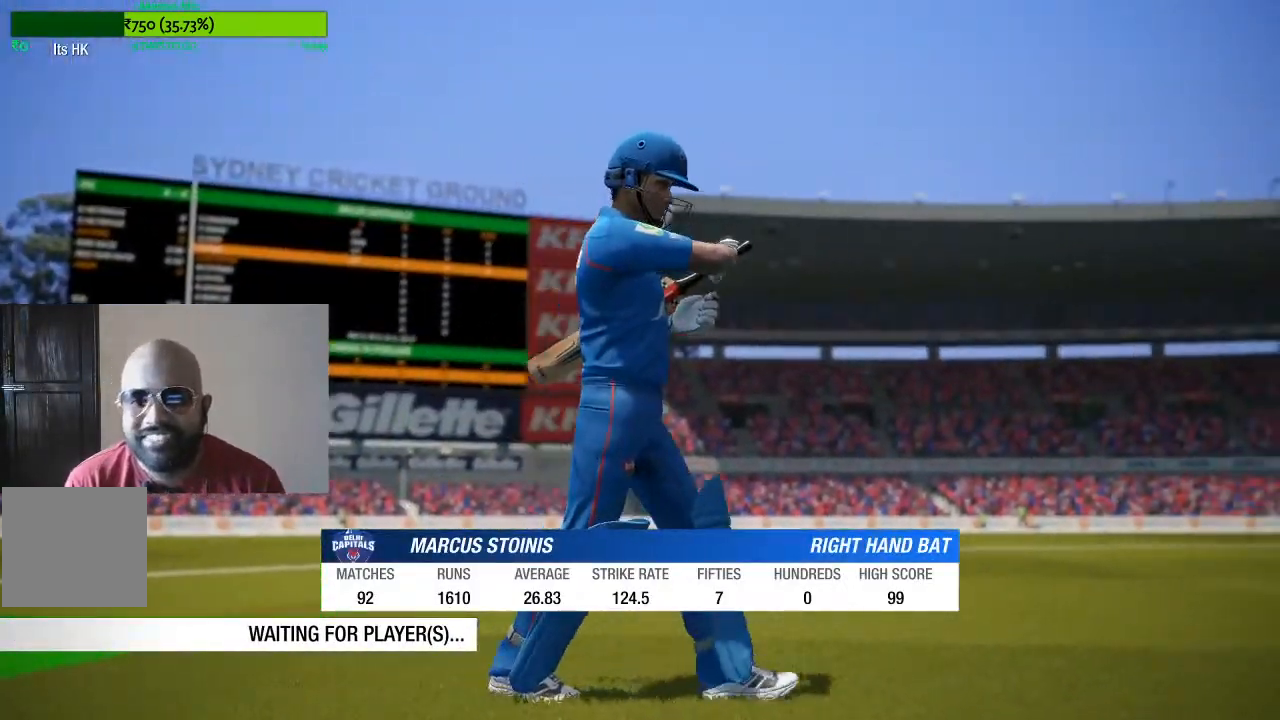
{"buttons": [], "left_stick": "center", "right_stick": "center", "events": [[50, "A", "down"], [233, "A", "up"]]}
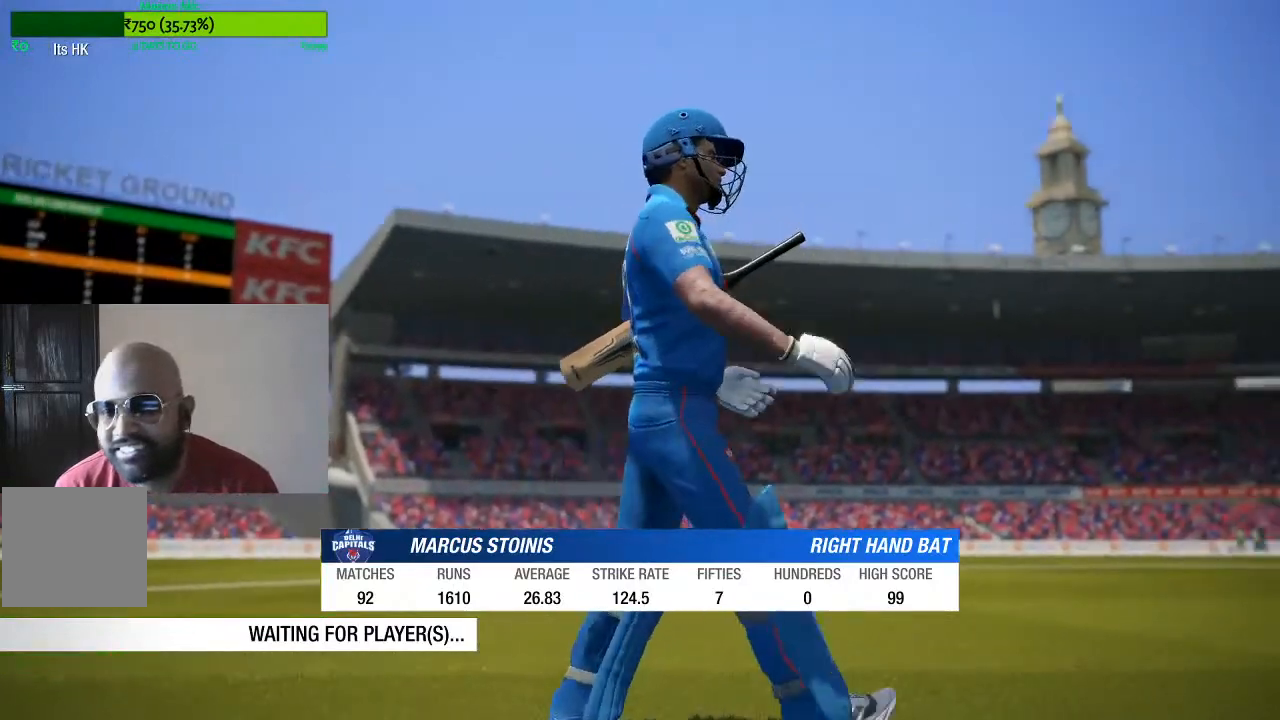
{"buttons": [], "left_stick": "center", "right_stick": "center", "events": []}
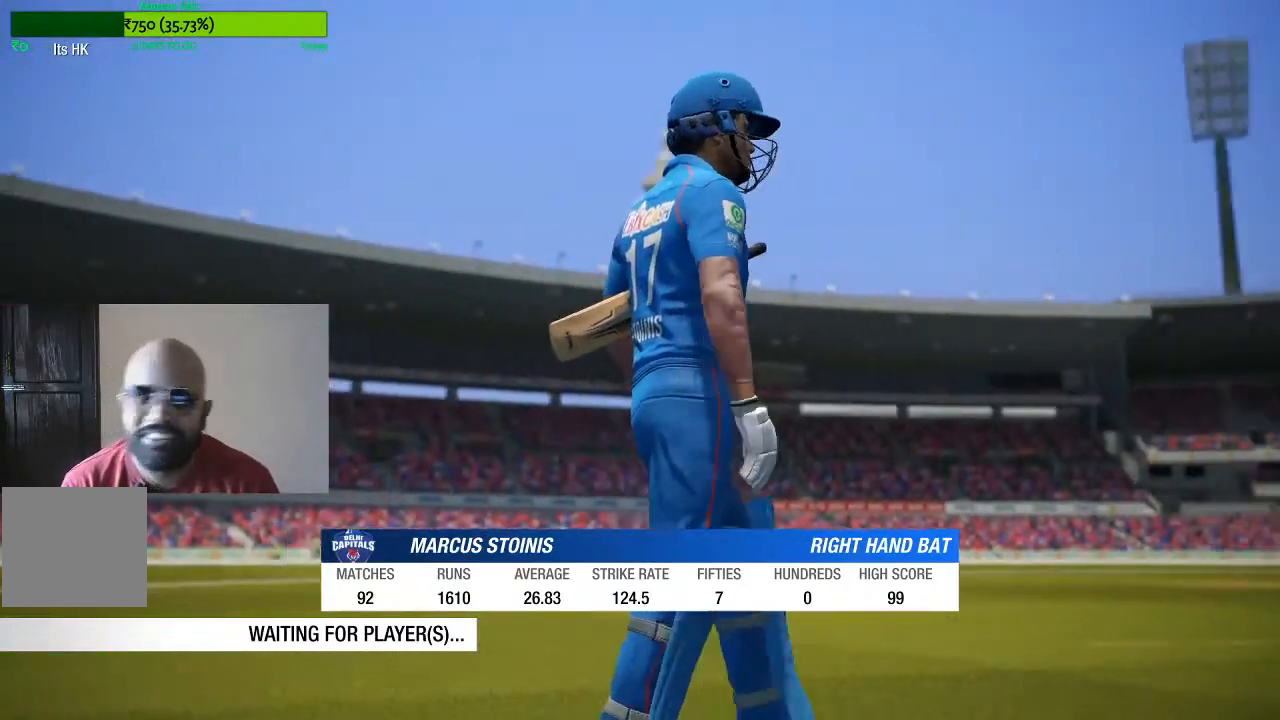
{"buttons": [], "left_stick": "center", "right_stick": "center", "events": []}
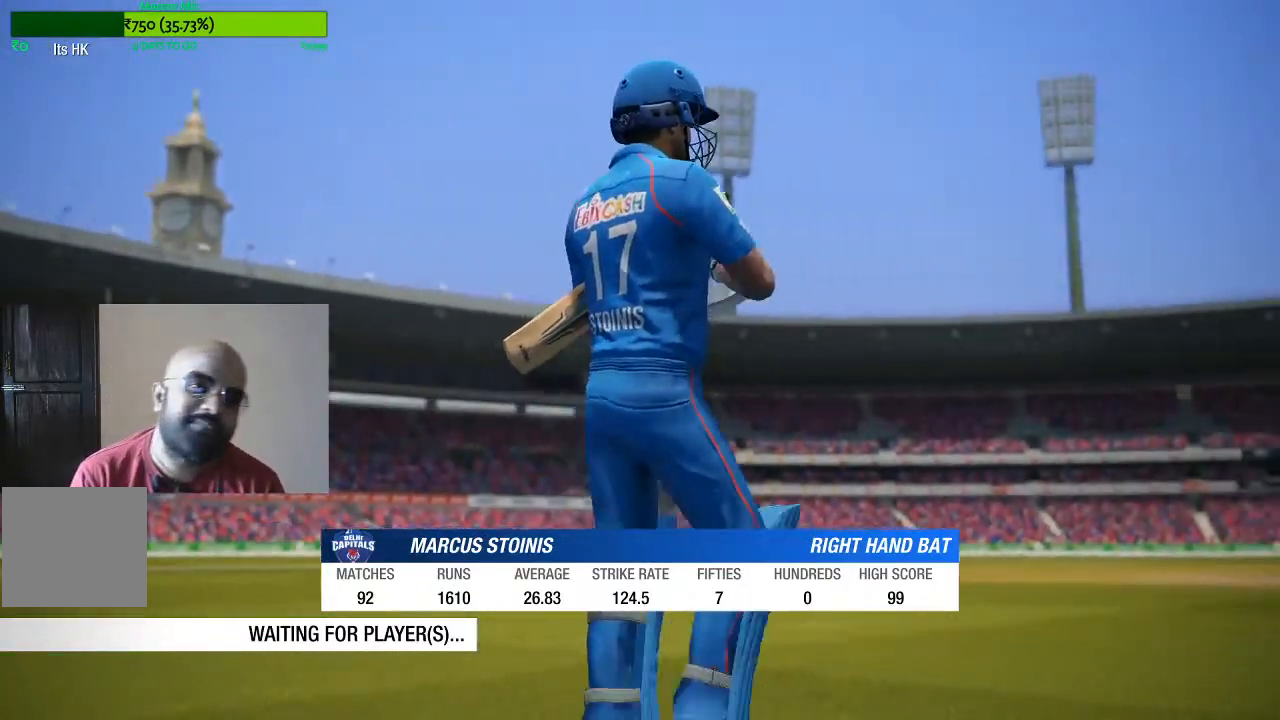
{"buttons": [], "left_stick": "center", "right_stick": "center", "events": [[333, "A", "down"], [483, "A", "up"]]}